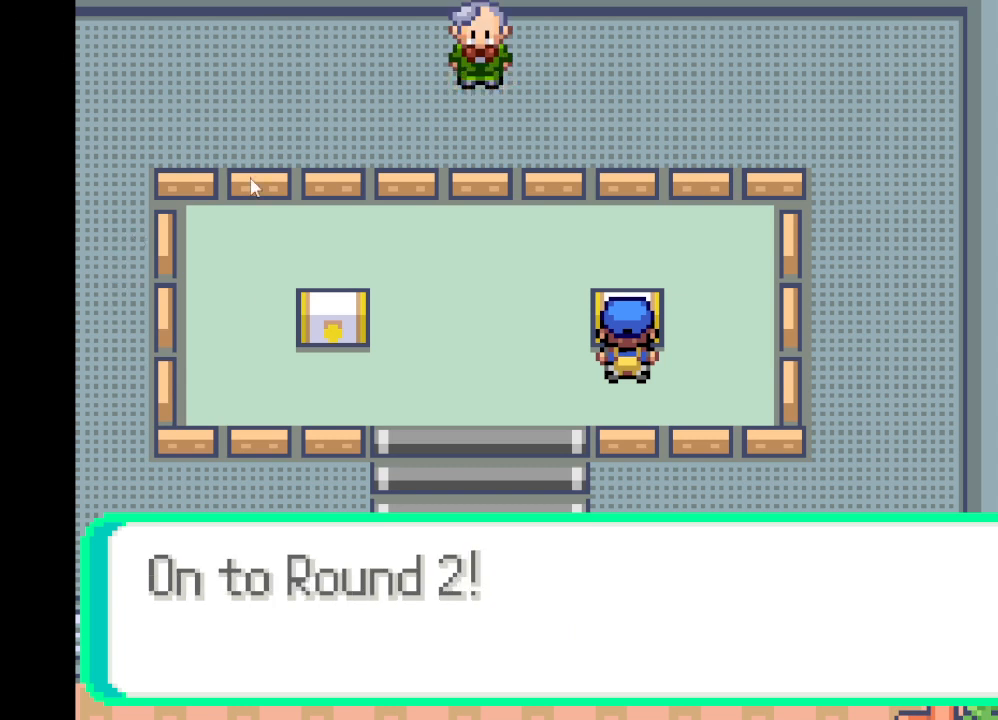
Gameplay with a controller (Xbox layout); each line is a JSON object with the inputs held at the frame after it. "events" lists button and stick changes between this image and that frame as [ms after this image, input, new state], when the widget could be followed in between. Not read: L3 R3.
{"buttons": ["DPAD_UP"], "left_stick": "center", "right_stick": "center", "events": [[459, "DPAD_UP", "down"]]}
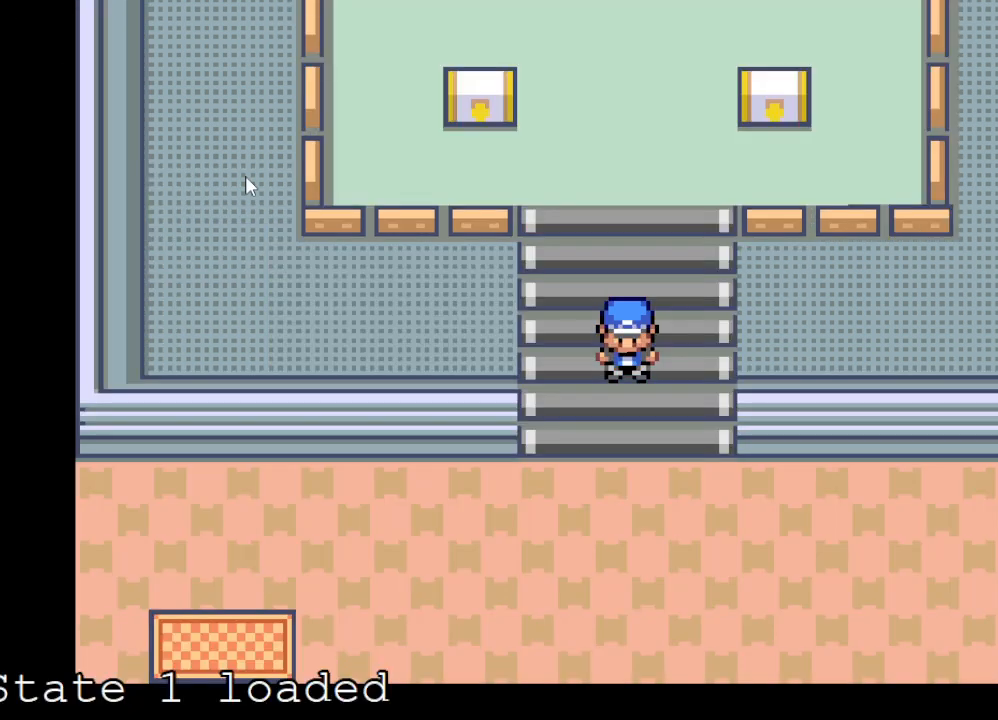
{"buttons": ["DPAD_UP"], "left_stick": "center", "right_stick": "center", "events": []}
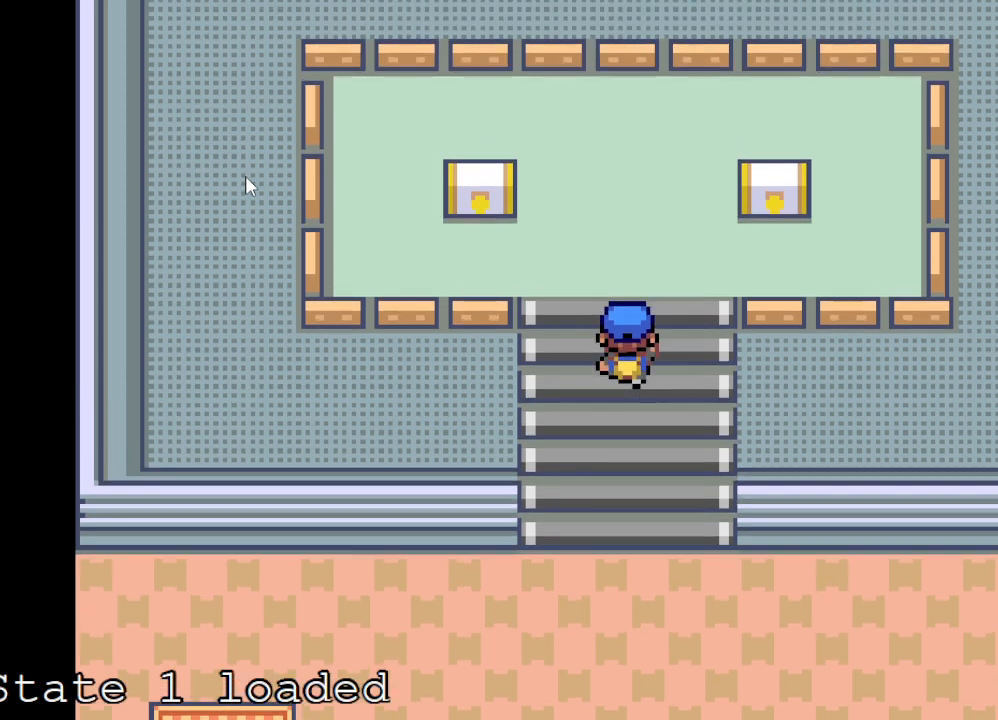
{"buttons": [], "left_stick": "center", "right_stick": "center", "events": [[375, "DPAD_UP", "up"]]}
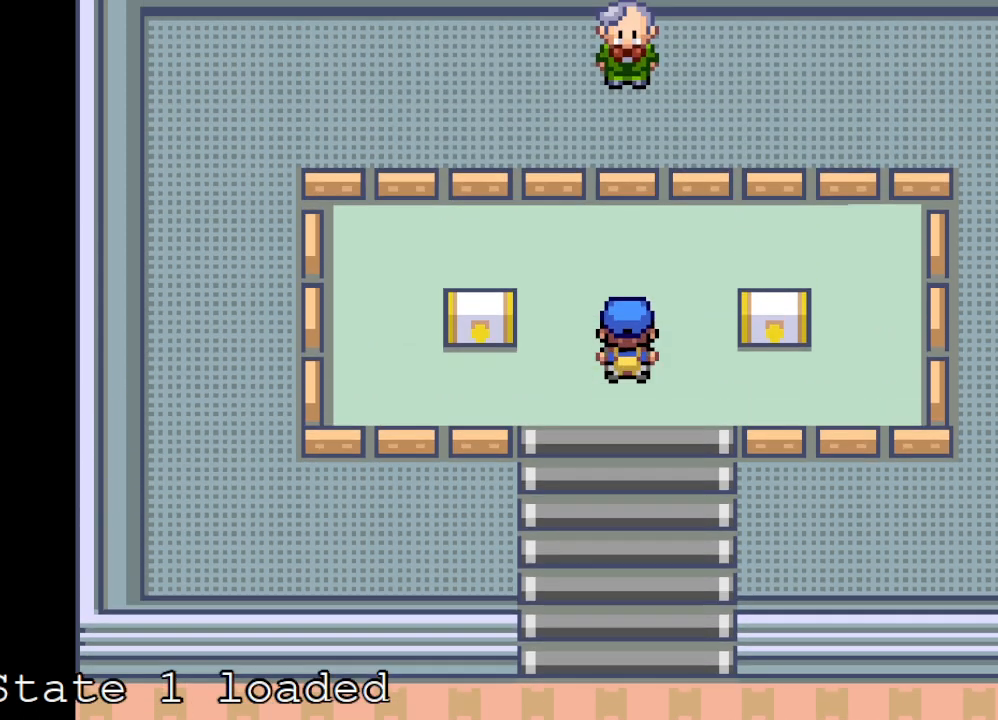
{"buttons": ["B"], "left_stick": "center", "right_stick": "center", "events": [[500, "B", "down"]]}
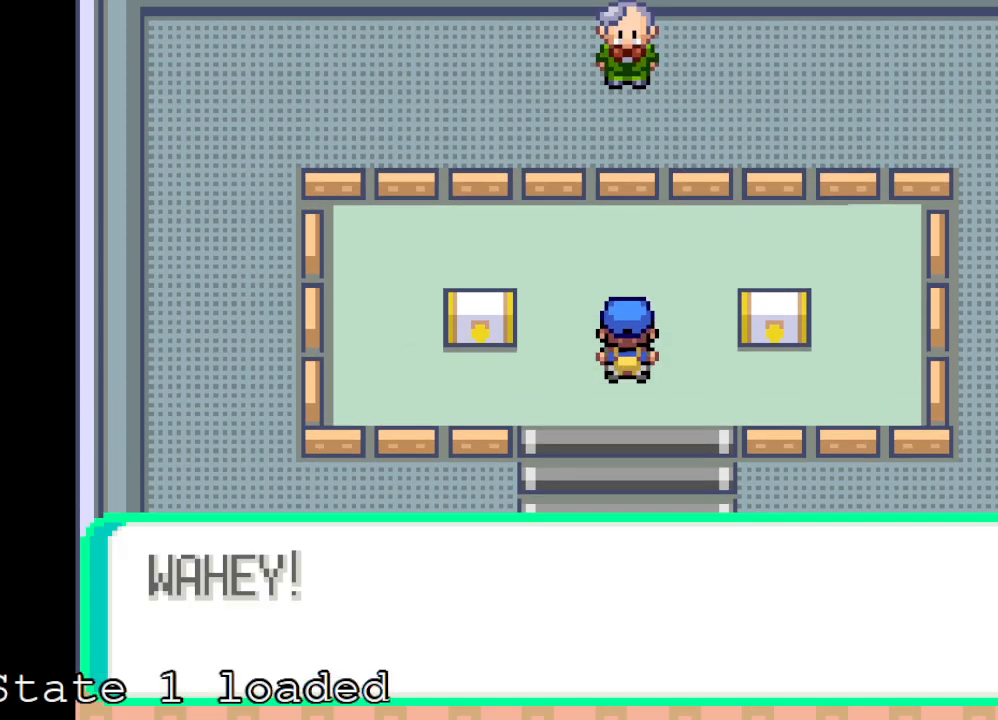
{"buttons": [], "left_stick": "center", "right_stick": "center", "events": [[125, "B", "up"], [250, "B", "down"], [375, "B", "up"]]}
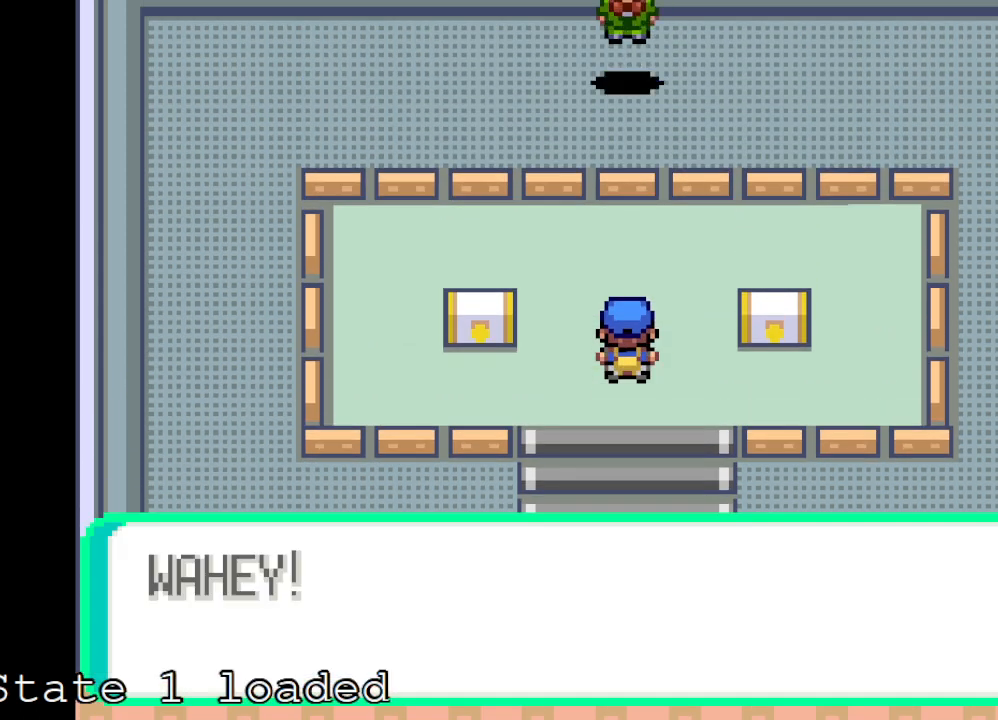
{"buttons": [], "left_stick": "center", "right_stick": "center", "events": [[41, "B", "down"], [125, "B", "up"], [333, "B", "down"], [417, "B", "up"]]}
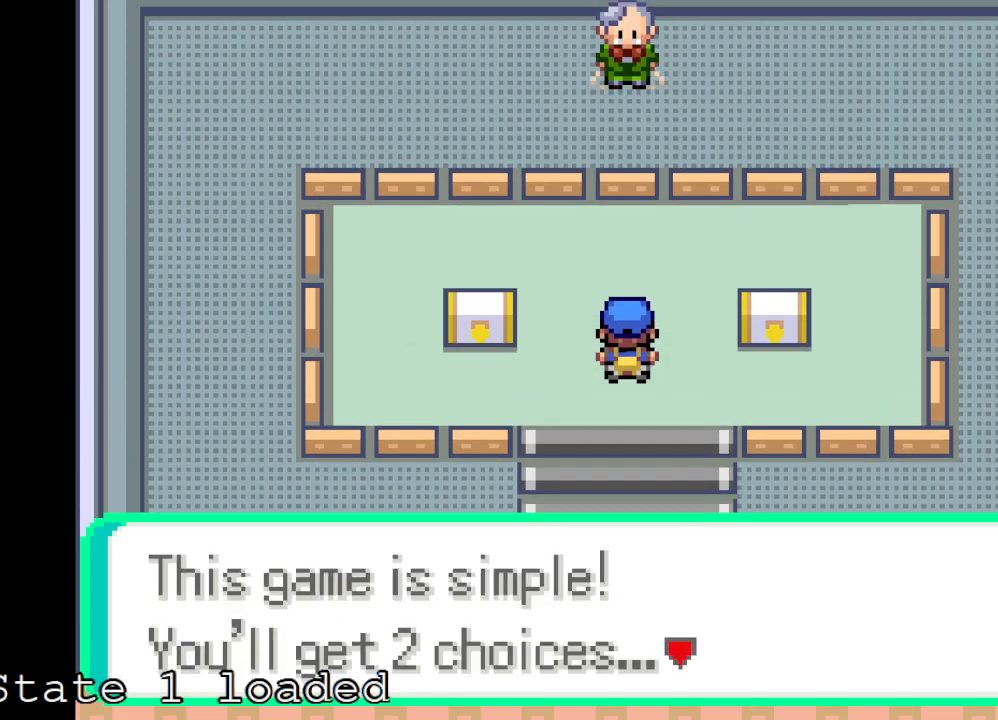
{"buttons": [], "left_stick": "center", "right_stick": "center", "events": [[42, "B", "down"], [83, "B", "up"]]}
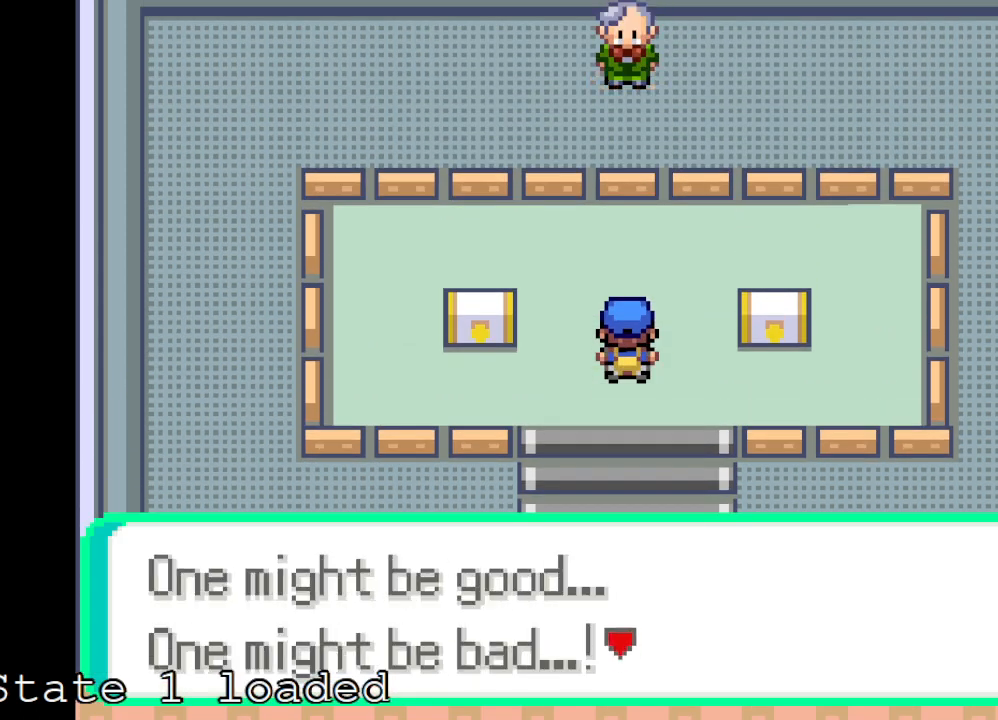
{"buttons": ["B"], "left_stick": "center", "right_stick": "center", "events": [[83, "B", "down"], [250, "B", "up"], [500, "B", "down"]]}
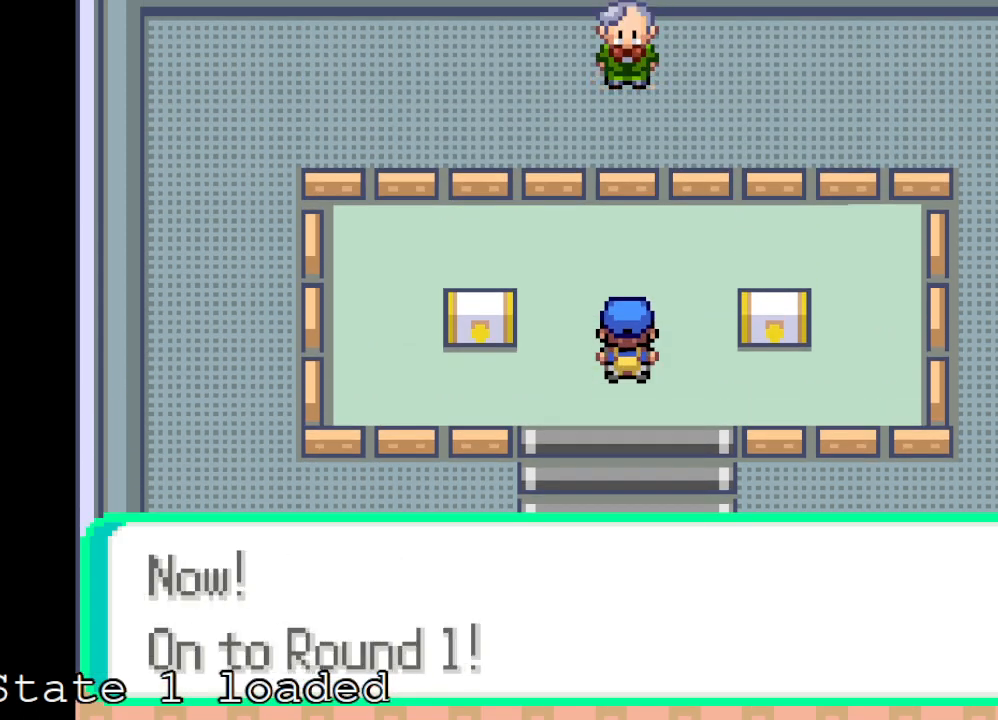
{"buttons": ["B"], "left_stick": "center", "right_stick": "center", "events": [[125, "B", "up"], [501, "B", "down"]]}
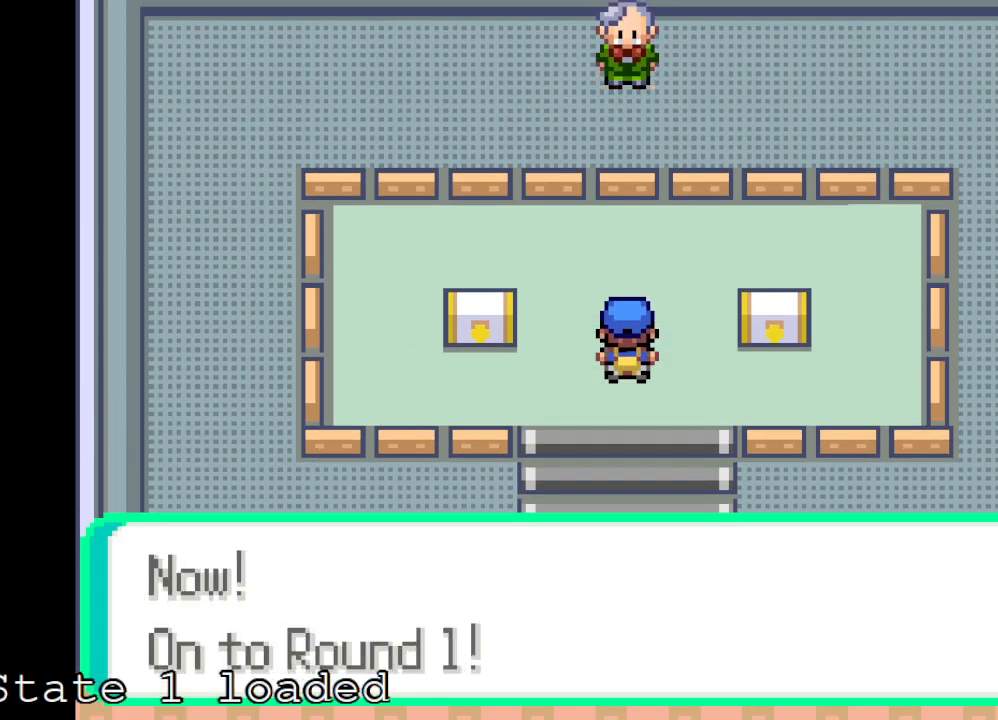
{"buttons": [], "left_stick": "center", "right_stick": "center", "events": [[125, "B", "up"]]}
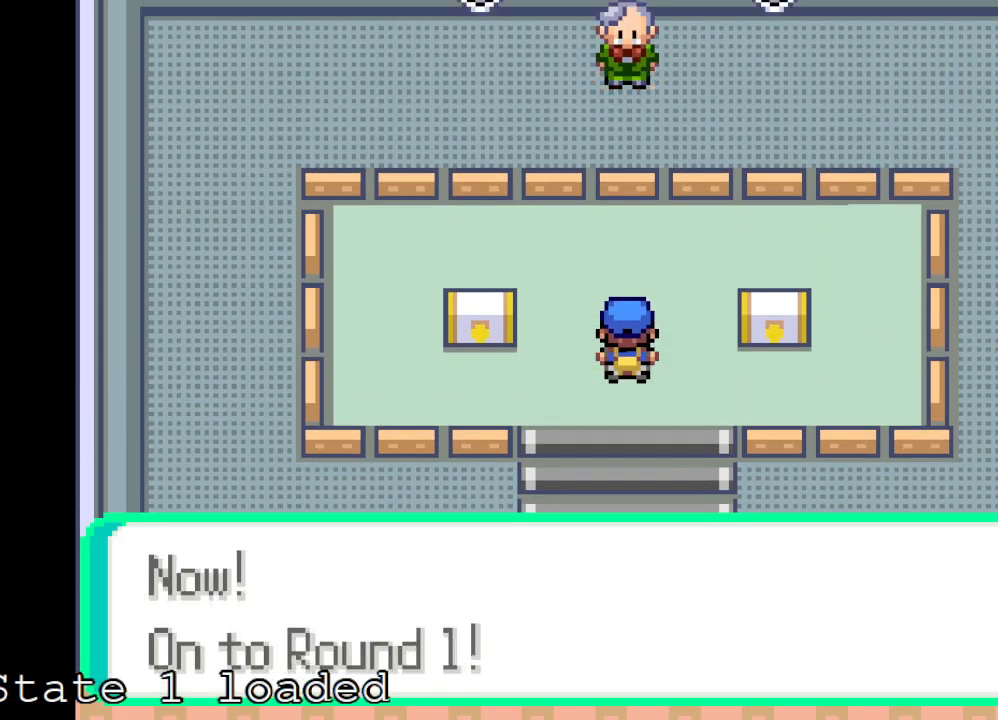
{"buttons": ["DPAD_LEFT"], "left_stick": "center", "right_stick": "center", "events": [[83, "DPAD_LEFT", "down"]]}
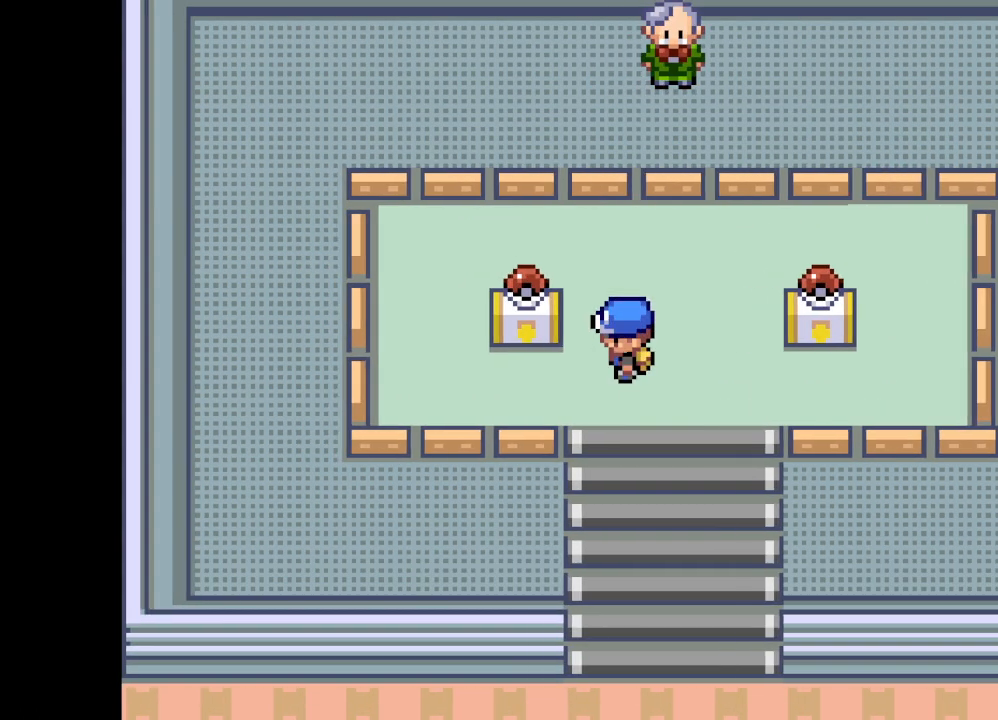
{"buttons": [], "left_stick": "center", "right_stick": "center", "events": [[208, "DPAD_LEFT", "up"], [291, "B", "down"], [417, "B", "up"]]}
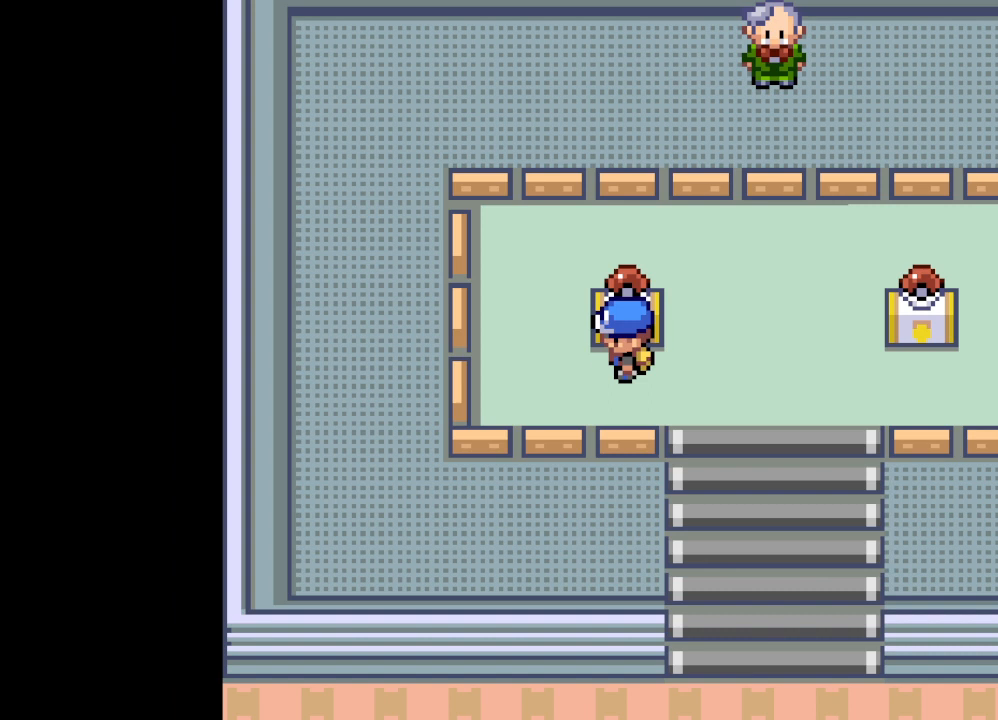
{"buttons": [], "left_stick": "center", "right_stick": "center", "events": [[42, "DPAD_UP", "down"], [209, "DPAD_UP", "up"], [250, "B", "down"], [375, "B", "up"]]}
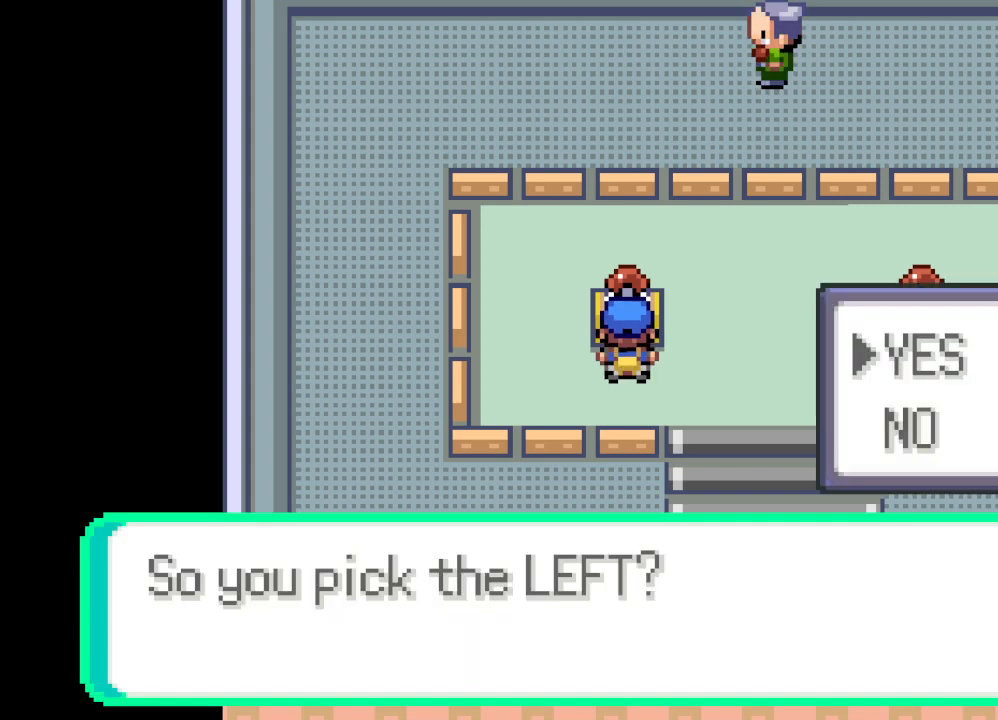
{"buttons": [], "left_stick": "center", "right_stick": "center", "events": [[291, "B", "down"], [417, "B", "up"]]}
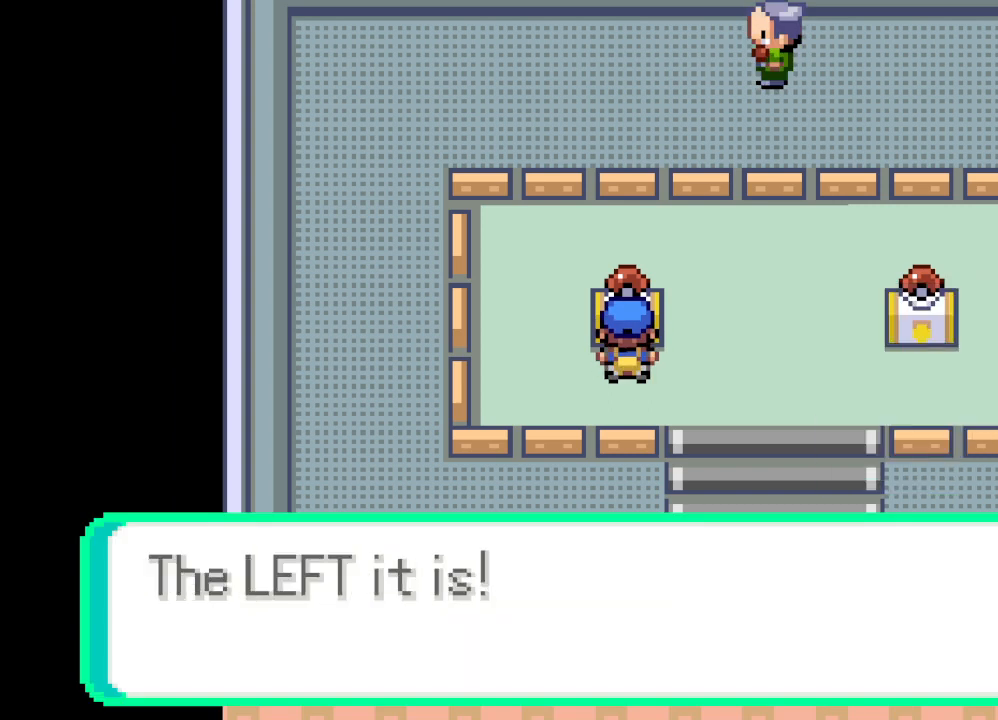
{"buttons": [], "left_stick": "center", "right_stick": "center", "events": [[292, "B", "down"], [417, "B", "up"]]}
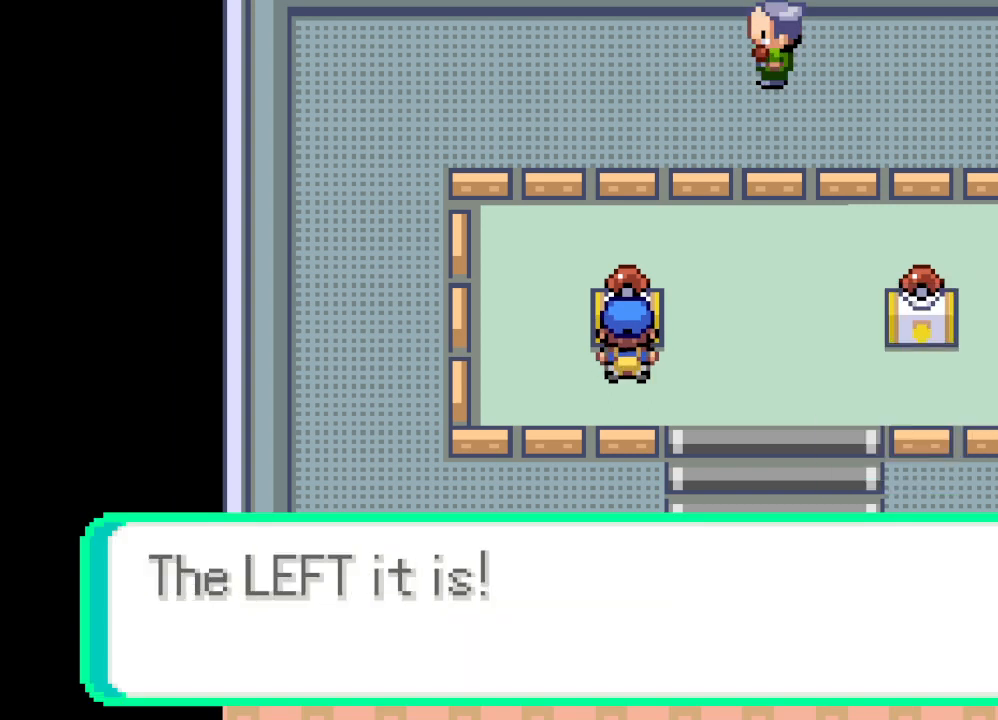
{"buttons": [], "left_stick": "center", "right_stick": "center", "events": []}
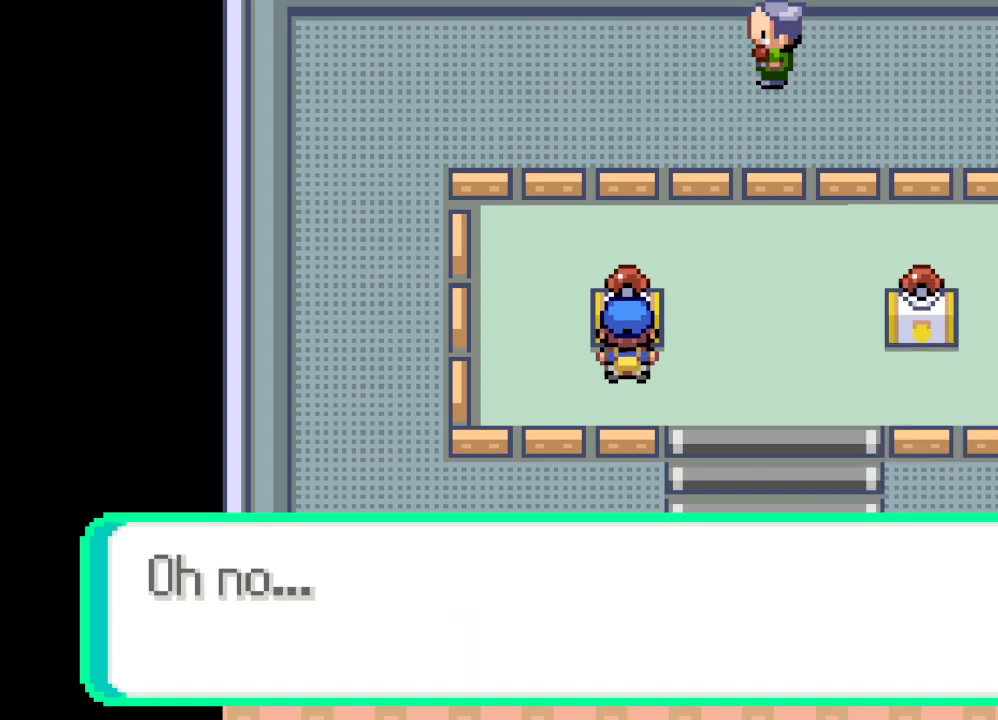
{"buttons": [], "left_stick": "center", "right_stick": "center", "events": [[250, "B", "down"], [375, "B", "up"]]}